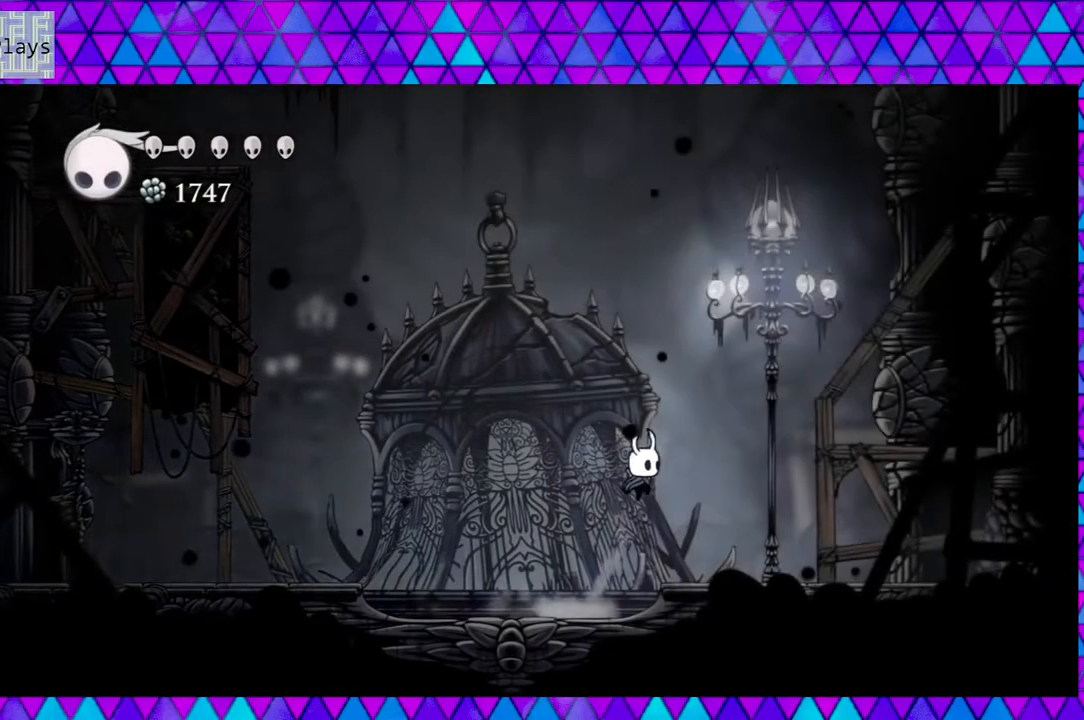
Gameplay with a controller (Nintendo layout); each line is a JSON object with the inputs held at the frame after it. "events" lists button and stick changes between this image and that frame as [ms after this image, input, new state], when the widget could be followed in between. Not read: L3 R3.
{"buttons": ["DPAD_RIGHT"], "left_stick": "center", "right_stick": "center", "events": [[83, "B", "up"]]}
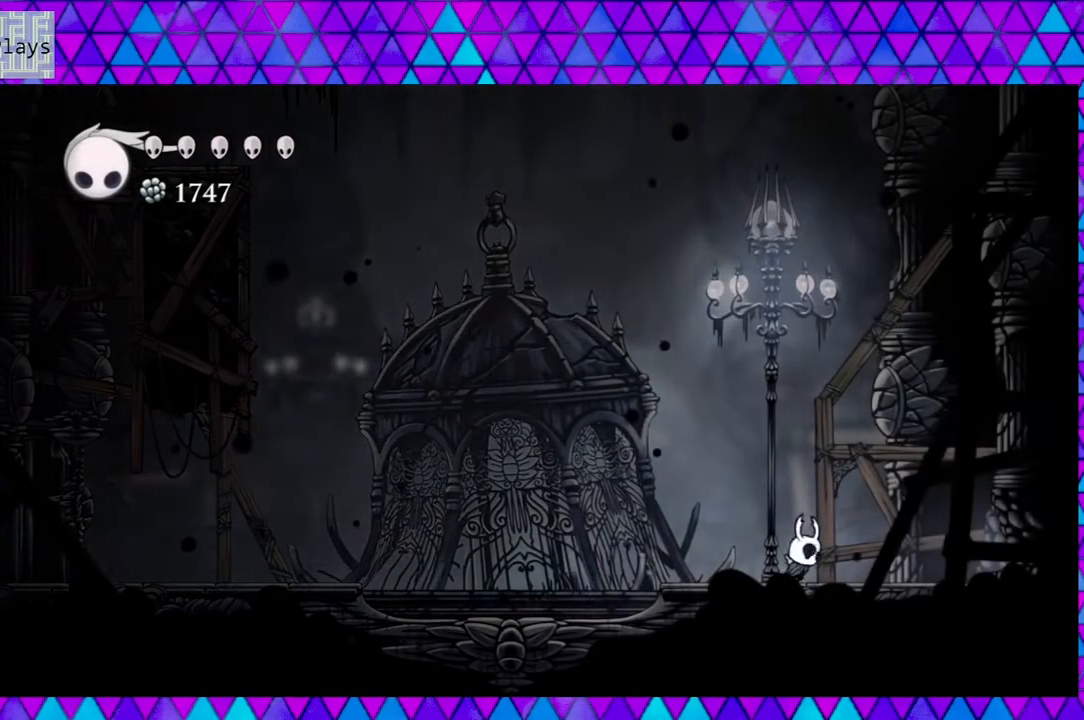
{"buttons": ["Y"], "left_stick": "center", "right_stick": "center", "events": [[383, "Y", "down"], [467, "DPAD_RIGHT", "up"]]}
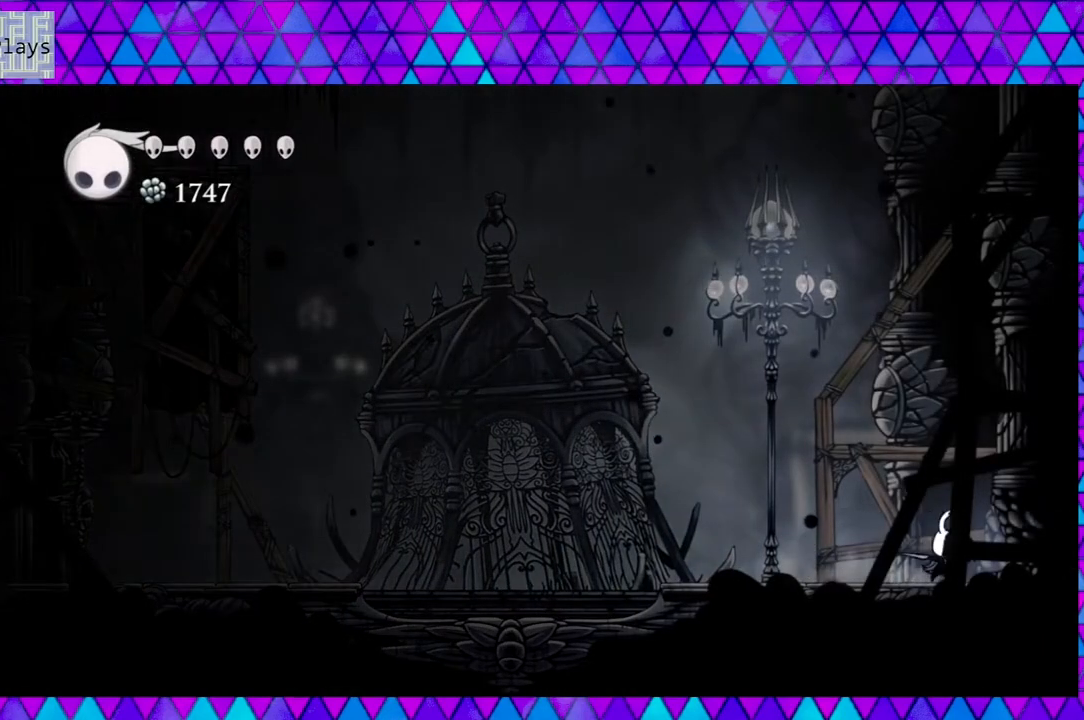
{"buttons": ["DPAD_RIGHT"], "left_stick": "center", "right_stick": "center", "events": [[117, "Y", "up"], [233, "DPAD_RIGHT", "down"]]}
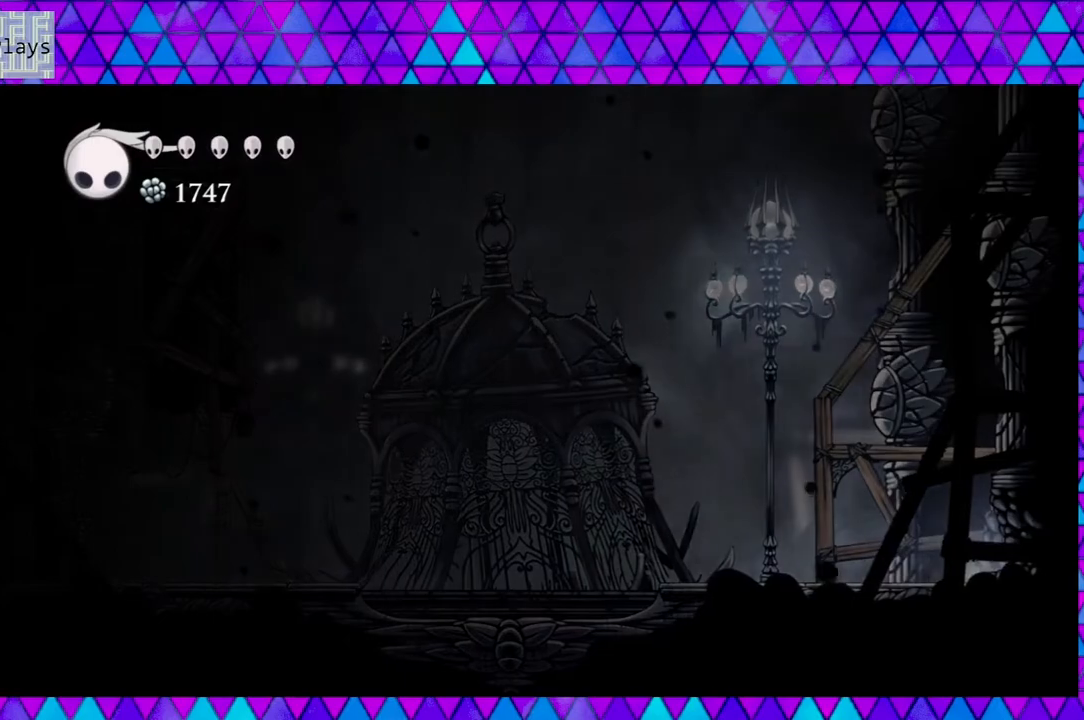
{"buttons": ["DPAD_RIGHT"], "left_stick": "center", "right_stick": "center", "events": []}
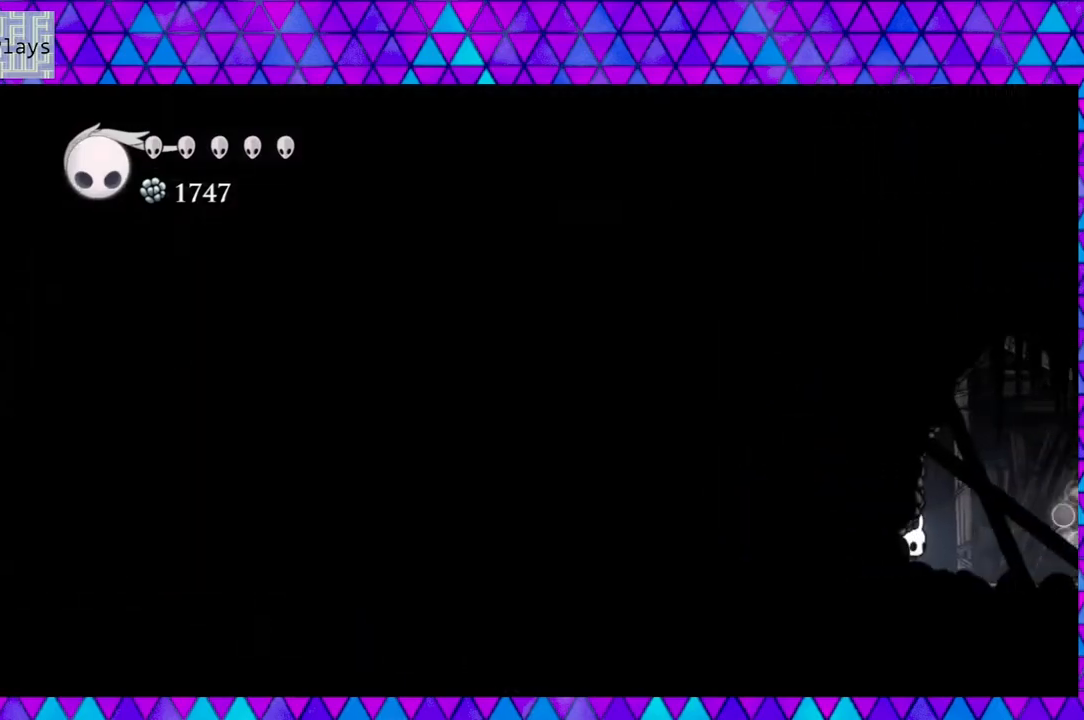
{"buttons": [], "left_stick": "center", "right_stick": "center", "events": [[333, "DPAD_RIGHT", "up"]]}
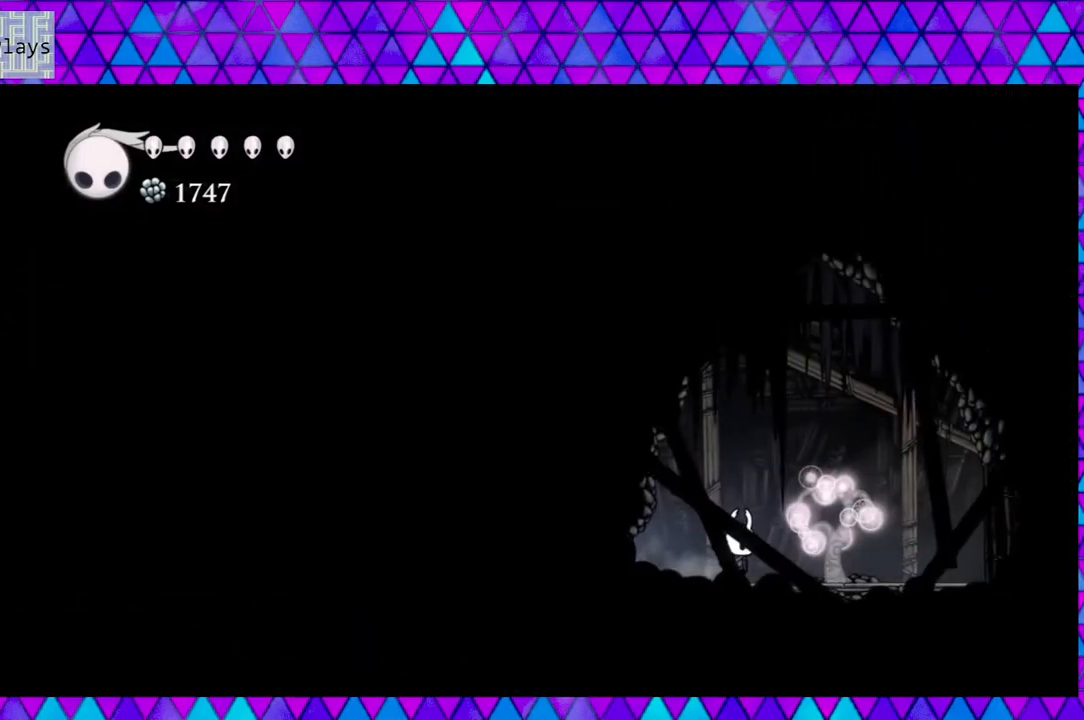
{"buttons": [], "left_stick": "center", "right_stick": "center", "events": [[150, "DPAD_RIGHT", "down"], [450, "DPAD_RIGHT", "up"]]}
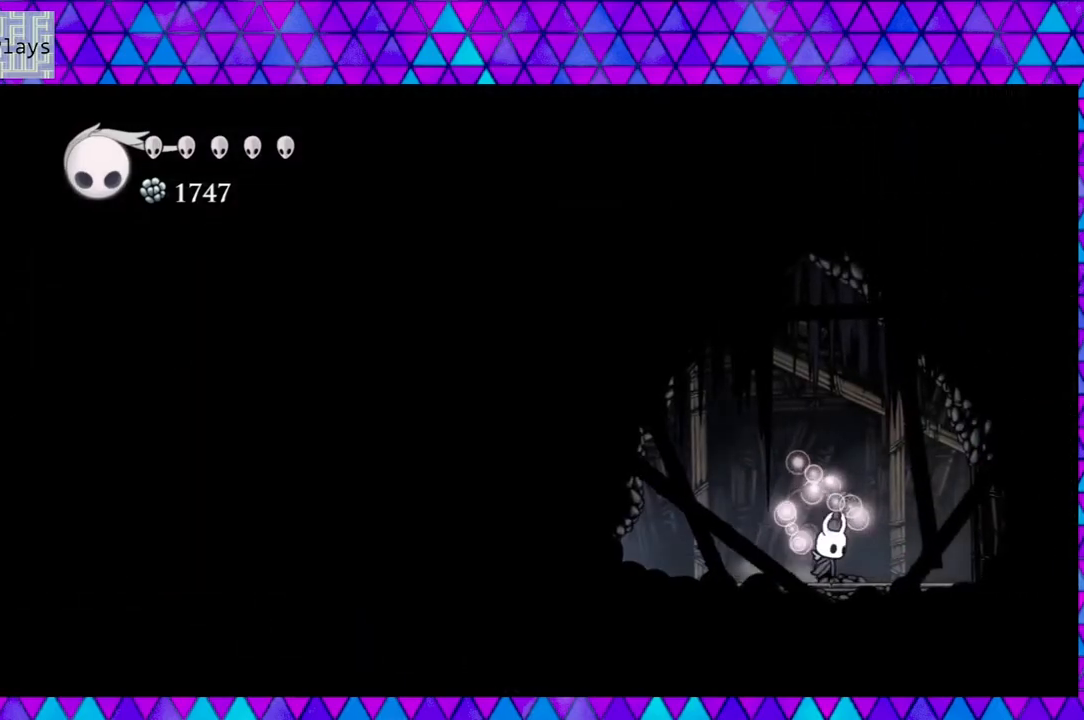
{"buttons": ["R2", "DPAD_LEFT"], "left_stick": "center", "right_stick": "center", "events": [[150, "DPAD_LEFT", "down"], [283, "R2", "down"]]}
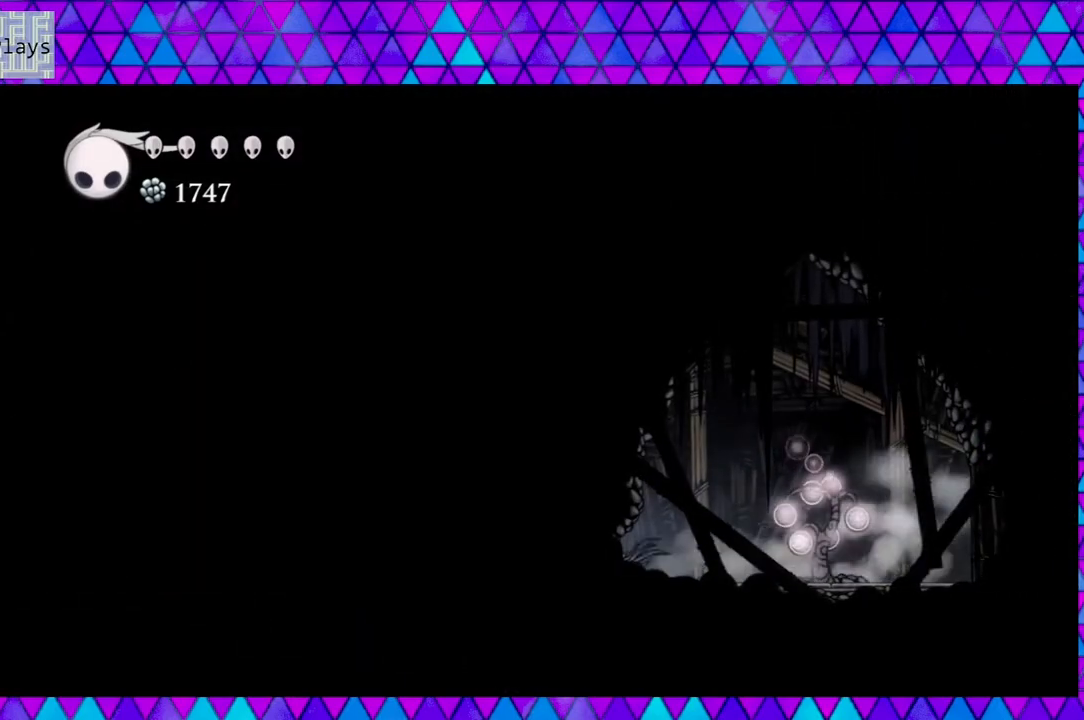
{"buttons": ["DPAD_LEFT"], "left_stick": "center", "right_stick": "center", "events": [[267, "R2", "up"]]}
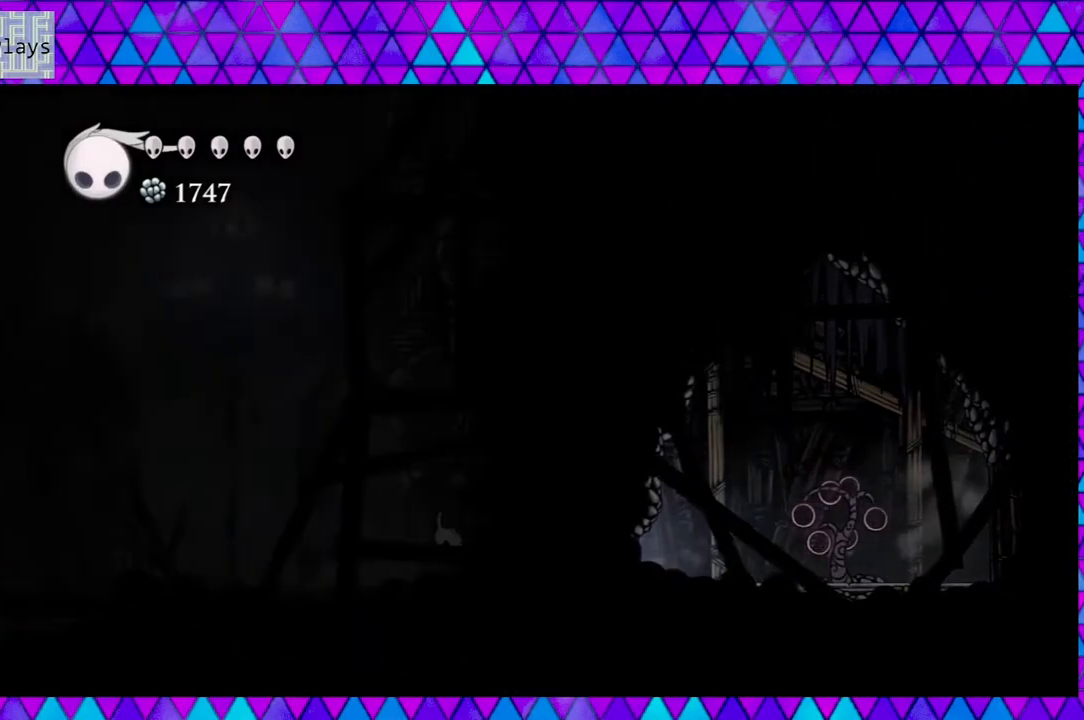
{"buttons": ["DPAD_LEFT"], "left_stick": "center", "right_stick": "center", "events": []}
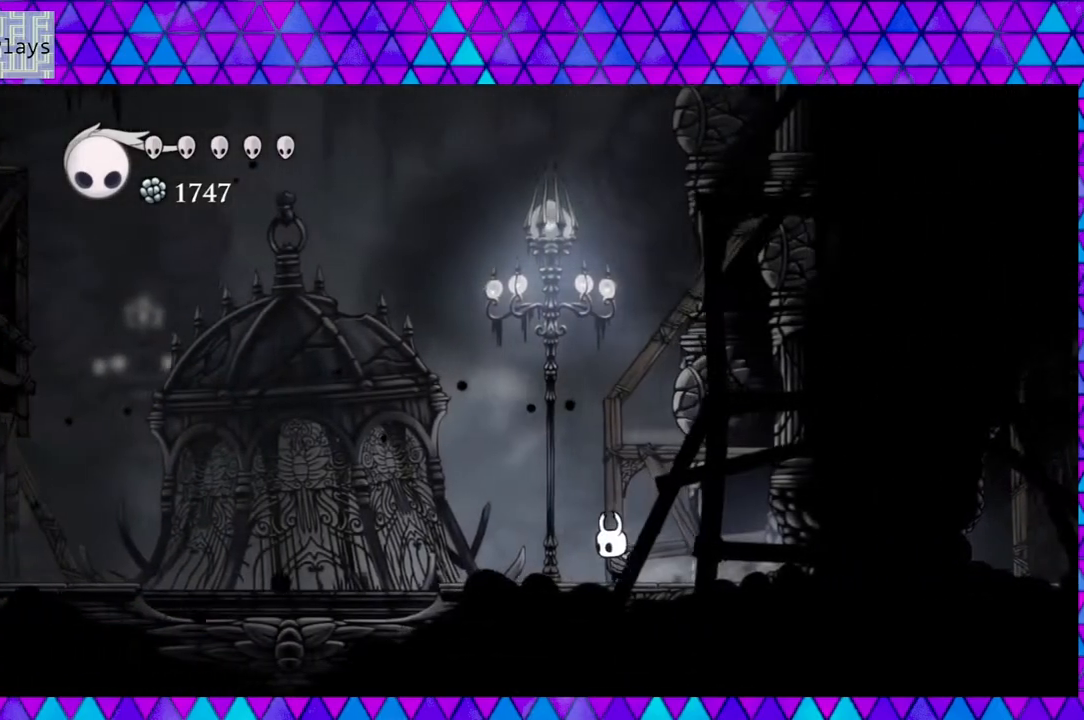
{"buttons": ["B", "DPAD_LEFT"], "left_stick": "center", "right_stick": "center", "events": [[400, "B", "down"]]}
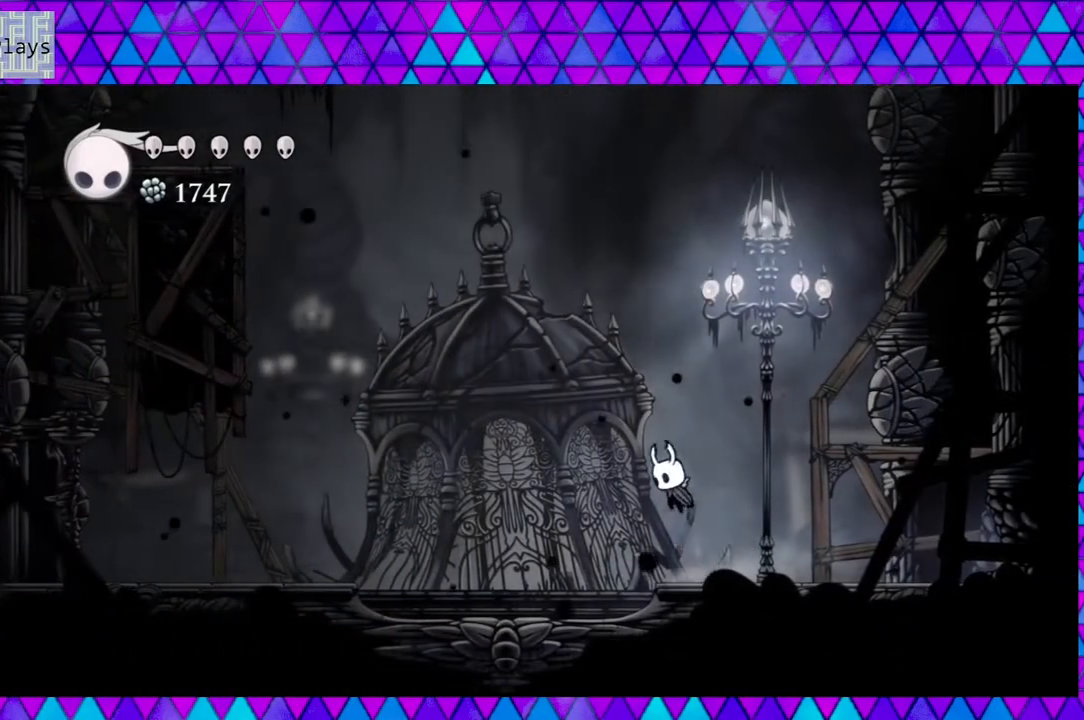
{"buttons": ["B", "DPAD_LEFT"], "left_stick": "center", "right_stick": "center", "events": [[350, "B", "up"], [433, "B", "down"]]}
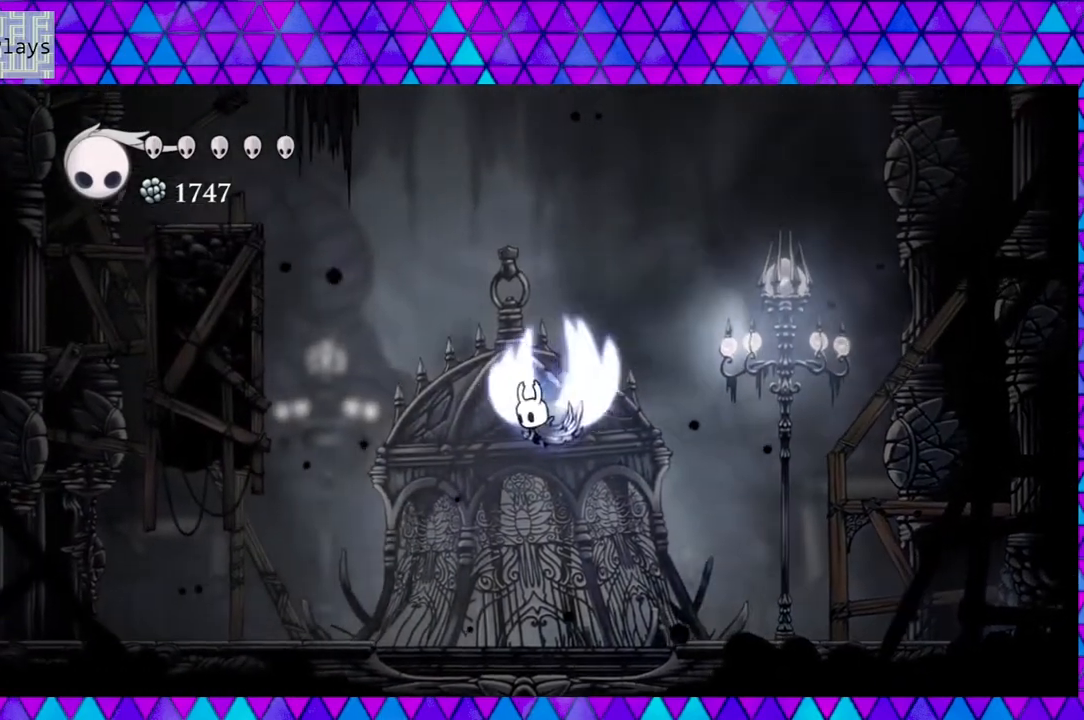
{"buttons": ["R2", "DPAD_LEFT"], "left_stick": "center", "right_stick": "center", "events": [[400, "B", "up"], [400, "R2", "down"]]}
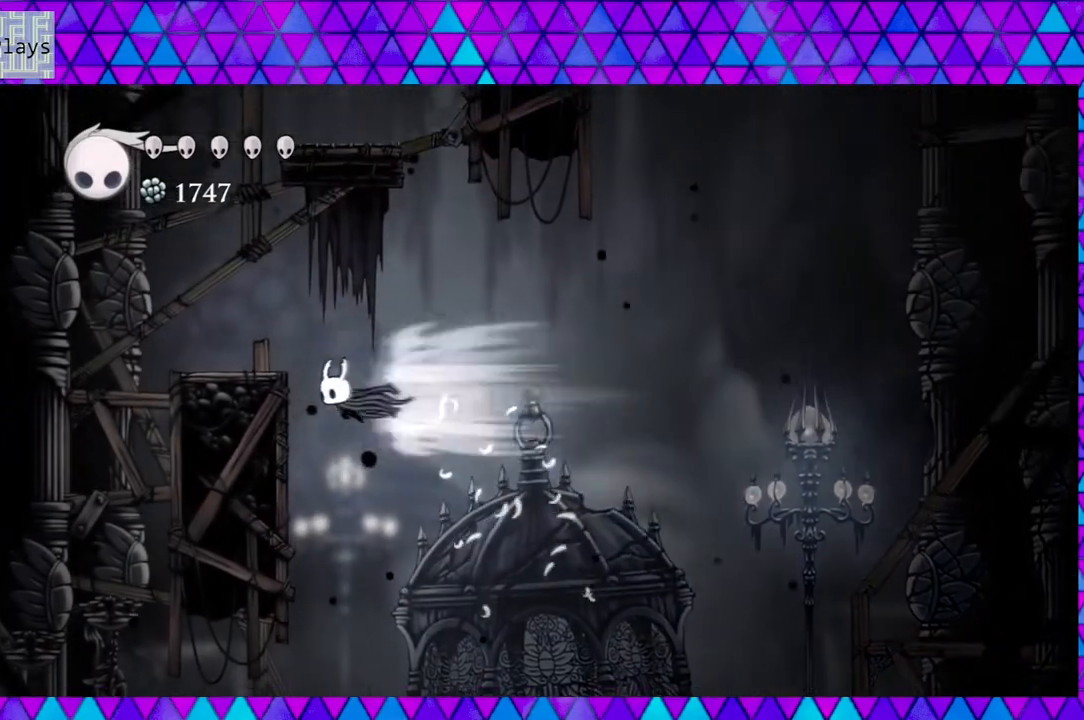
{"buttons": ["B", "DPAD_LEFT"], "left_stick": "center", "right_stick": "center", "events": [[100, "R2", "up"], [217, "B", "down"]]}
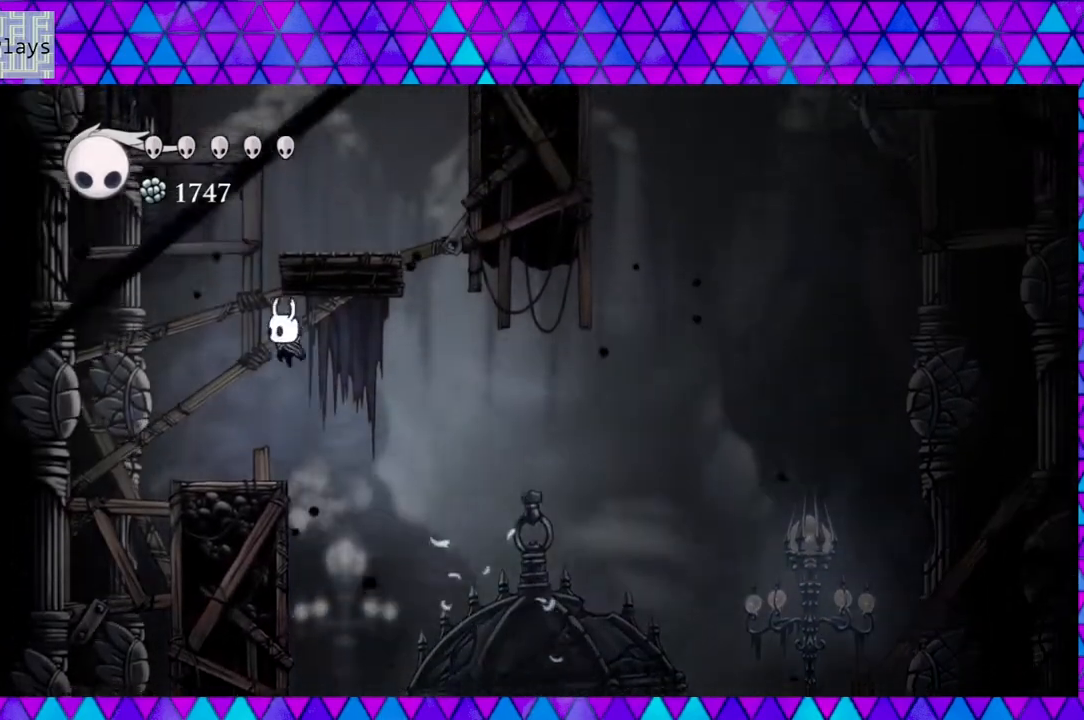
{"buttons": [], "left_stick": "center", "right_stick": "center", "events": [[150, "B", "up"], [150, "DPAD_LEFT", "up"]]}
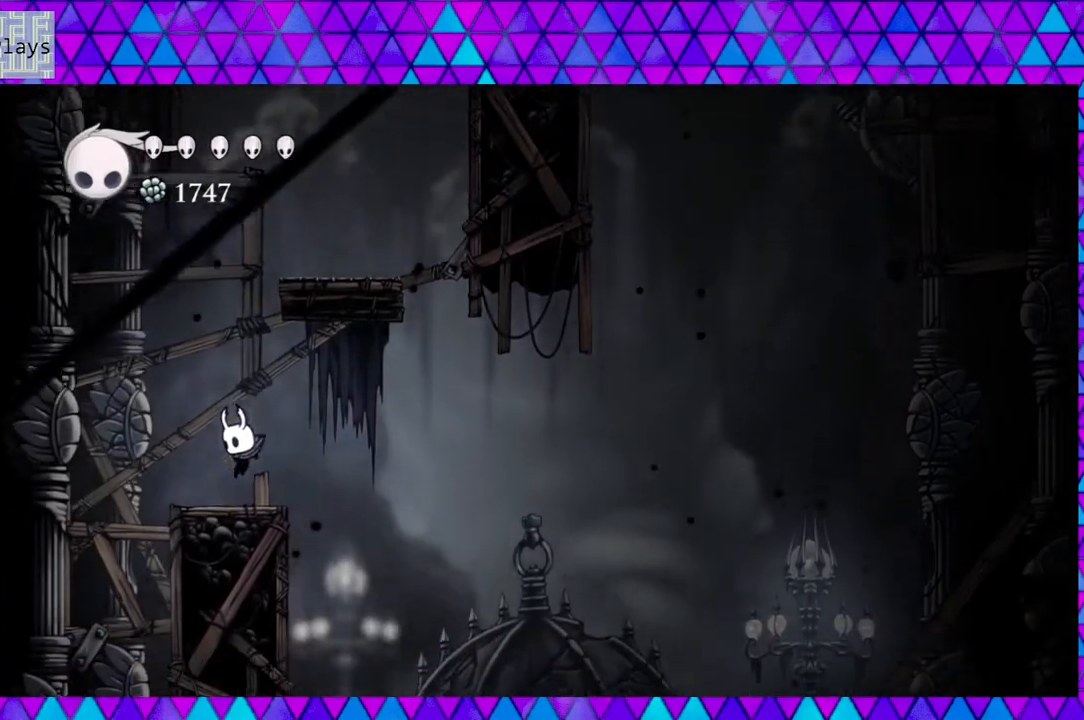
{"buttons": ["B"], "left_stick": "center", "right_stick": "center", "events": [[133, "B", "down"], [383, "B", "up"], [467, "B", "down"]]}
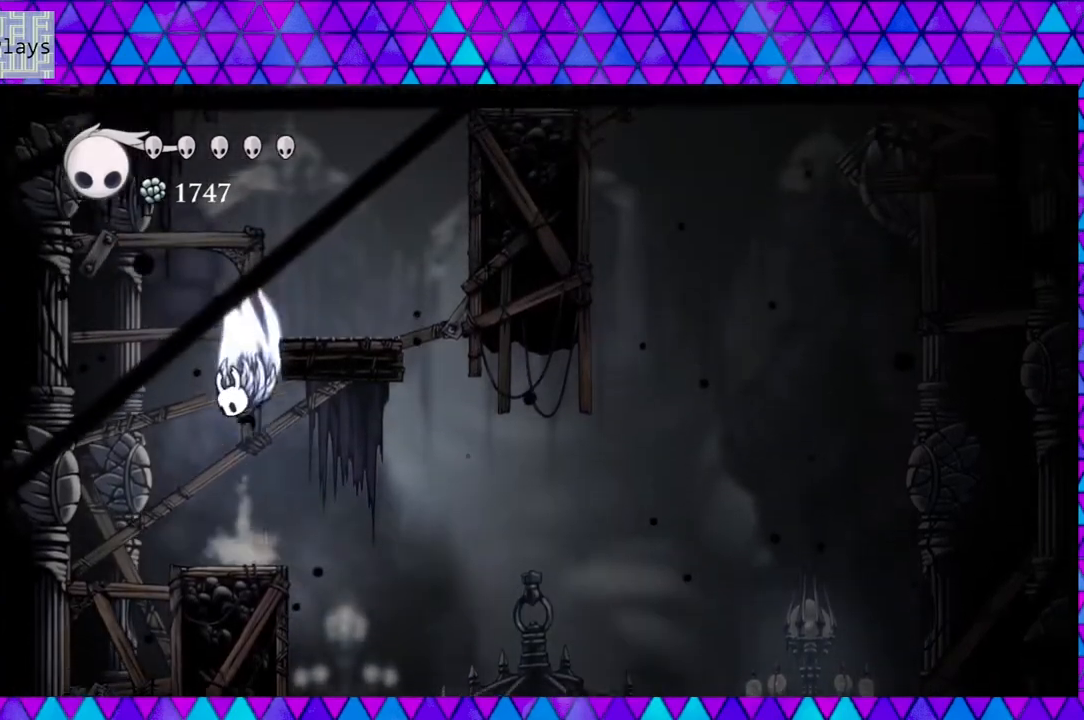
{"buttons": [], "left_stick": "center", "right_stick": "center", "events": [[217, "DPAD_RIGHT", "down"], [233, "B", "up"], [467, "DPAD_RIGHT", "up"]]}
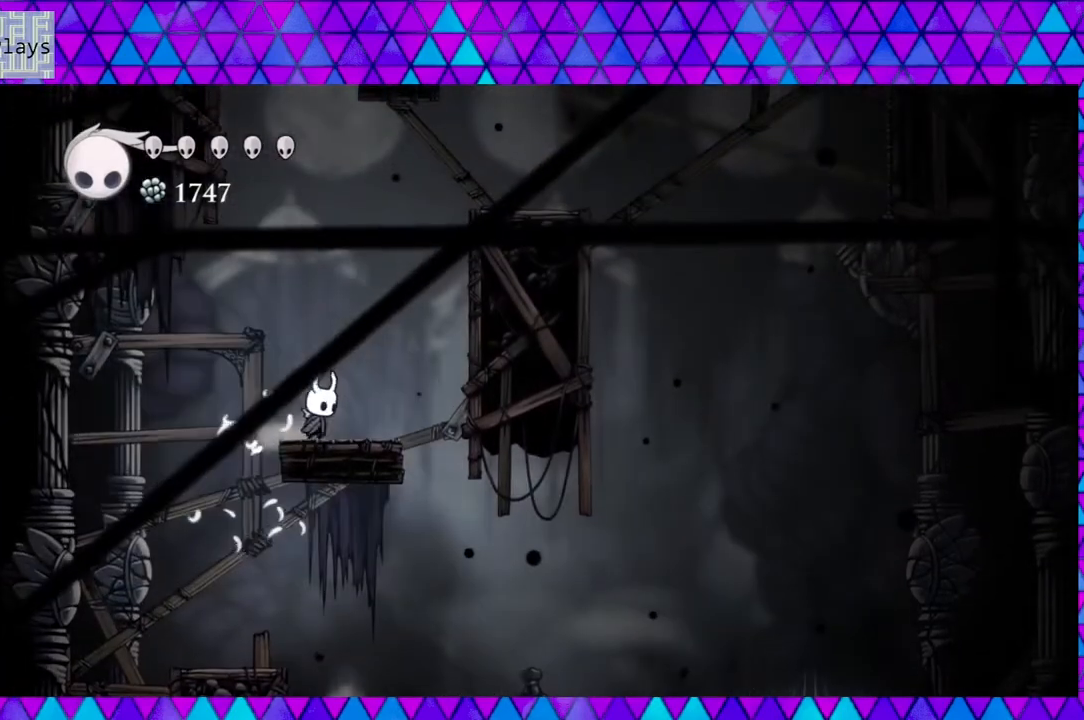
{"buttons": ["B", "DPAD_RIGHT"], "left_stick": "center", "right_stick": "center", "events": [[50, "B", "down"], [83, "DPAD_RIGHT", "down"], [333, "B", "up"], [350, "B", "down"]]}
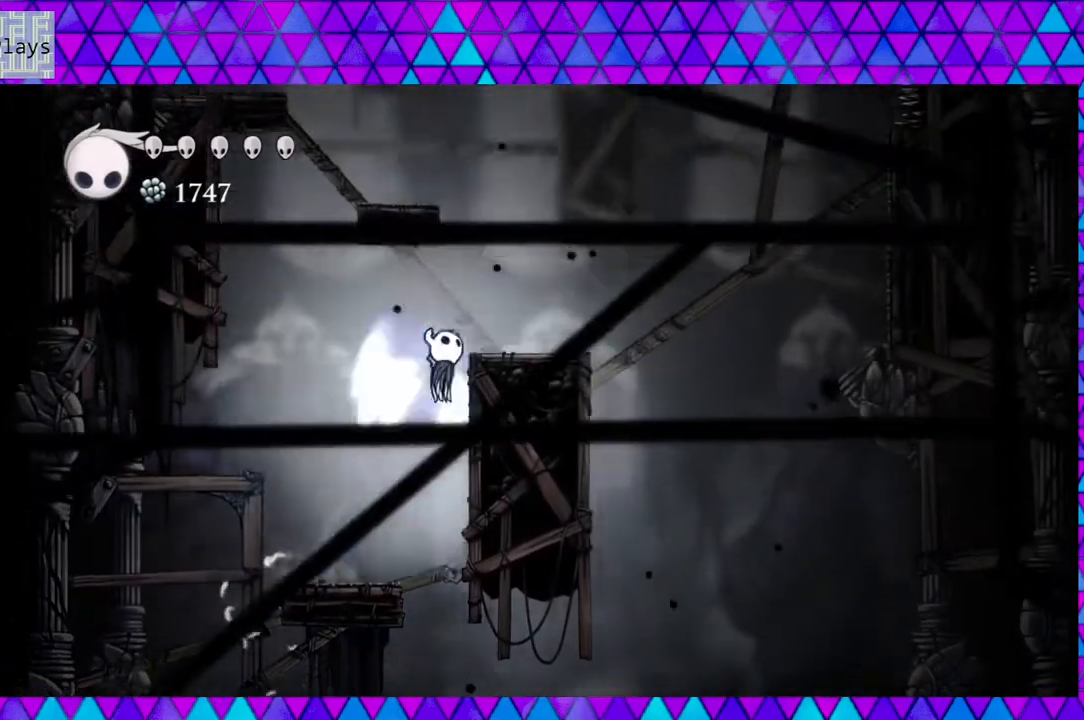
{"buttons": ["B"], "left_stick": "center", "right_stick": "center", "events": [[150, "B", "up"], [283, "DPAD_RIGHT", "up"], [467, "B", "down"]]}
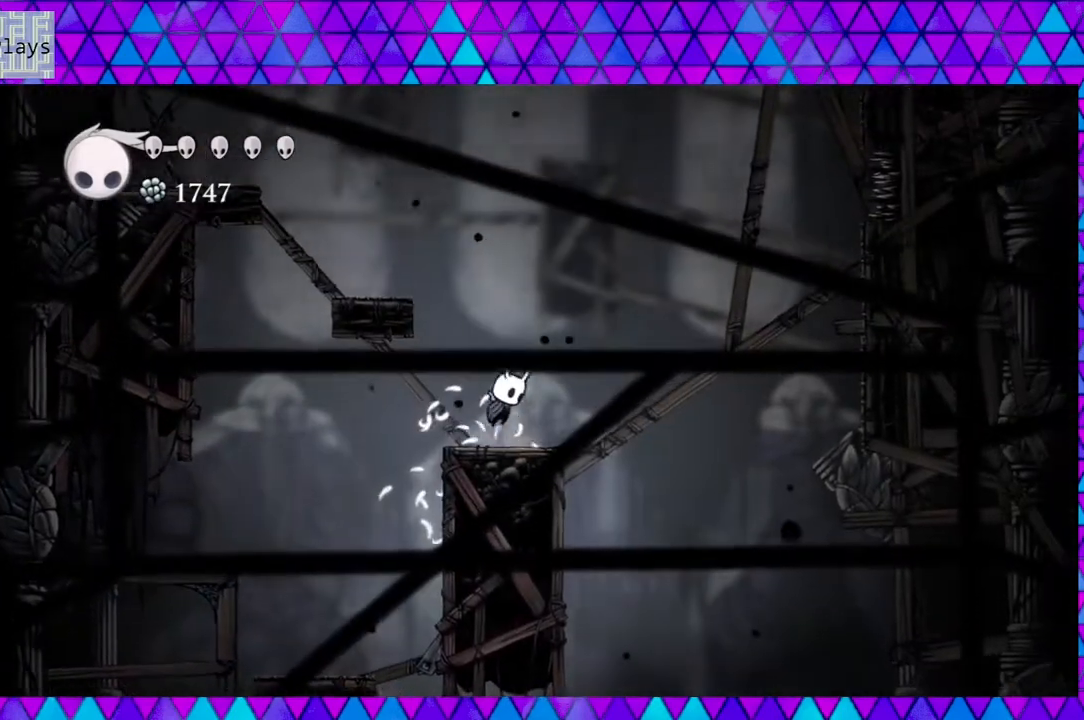
{"buttons": [], "left_stick": "center", "right_stick": "center", "events": [[117, "DPAD_LEFT", "down"], [383, "B", "up"], [467, "DPAD_LEFT", "up"]]}
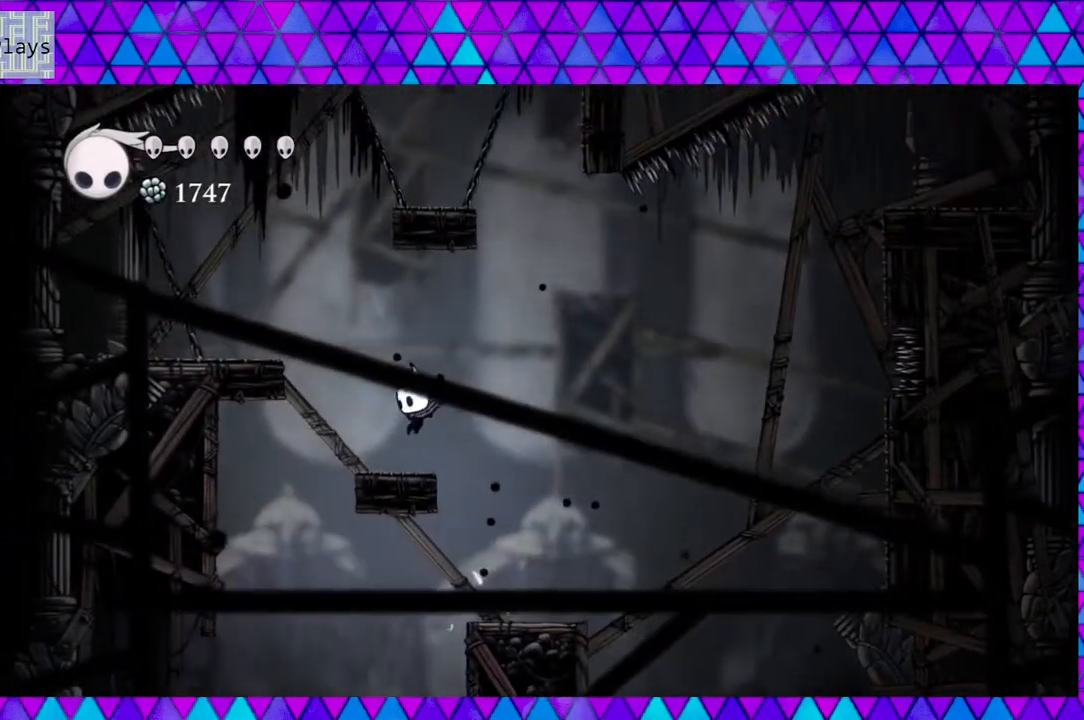
{"buttons": ["DPAD_LEFT"], "left_stick": "center", "right_stick": "center", "events": [[150, "DPAD_LEFT", "down"], [217, "B", "down"], [483, "B", "up"]]}
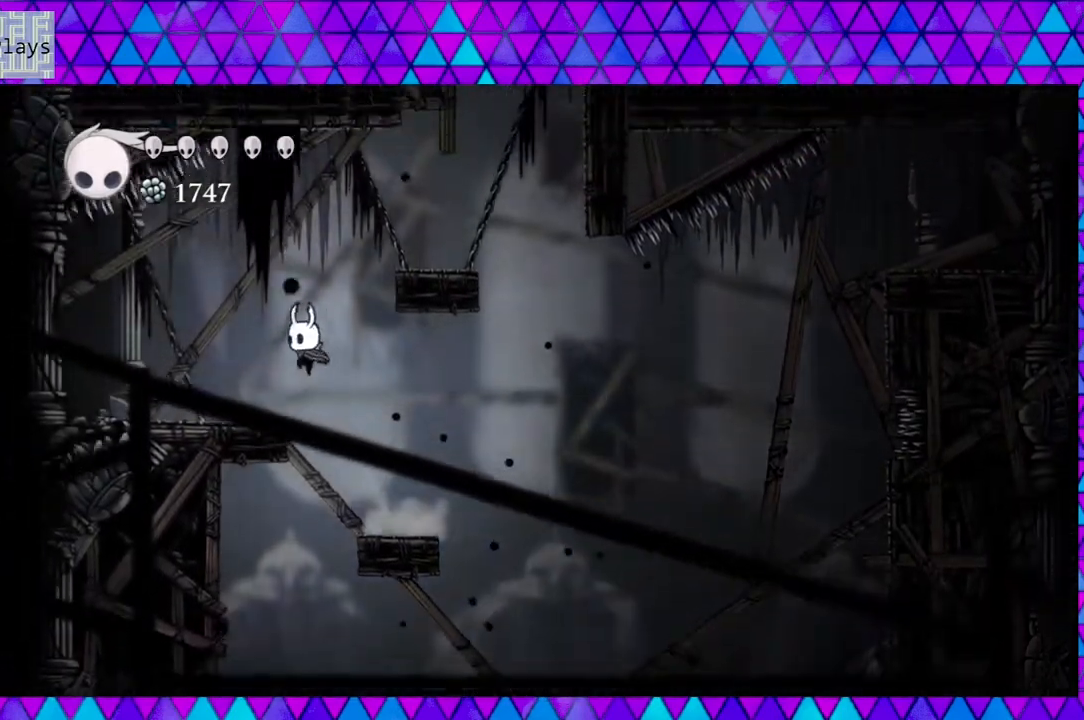
{"buttons": ["B", "DPAD_RIGHT"], "left_stick": "center", "right_stick": "center", "events": [[167, "DPAD_LEFT", "up"], [333, "B", "down"], [333, "DPAD_RIGHT", "down"]]}
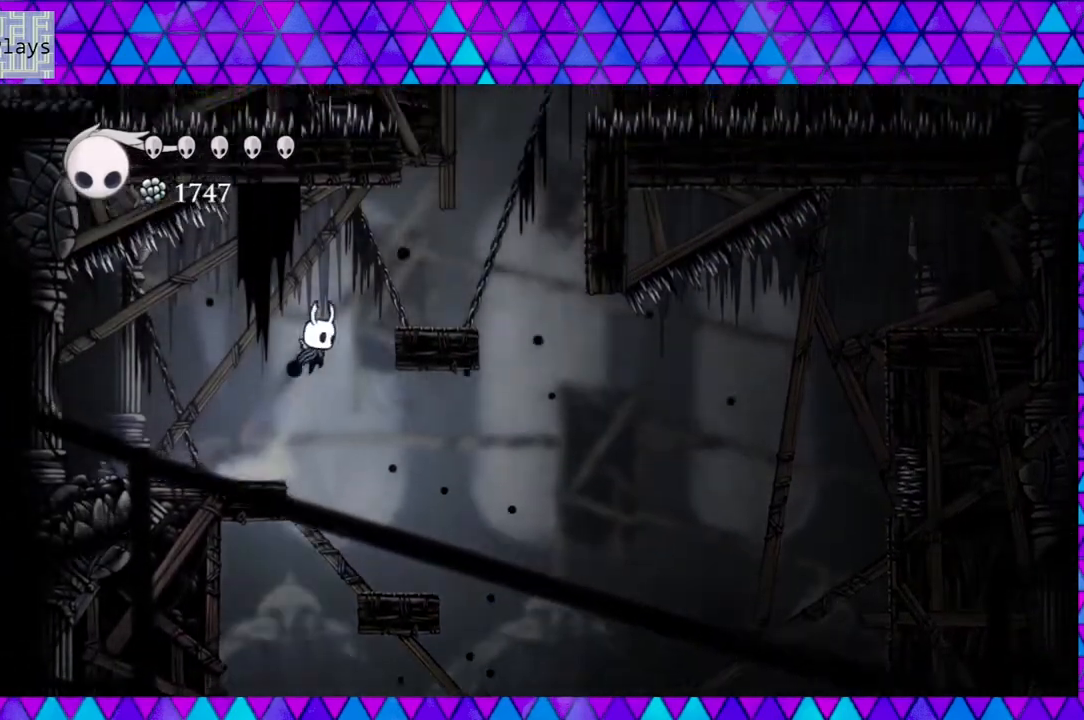
{"buttons": [], "left_stick": "center", "right_stick": "center", "events": [[217, "B", "up"], [400, "DPAD_RIGHT", "up"]]}
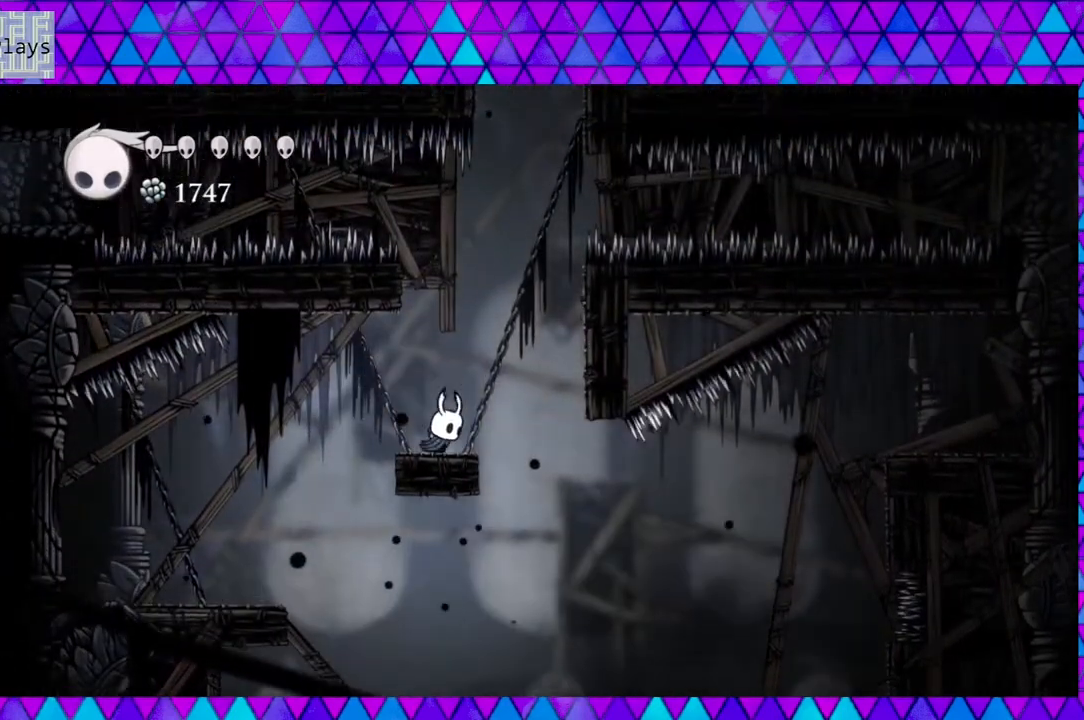
{"buttons": ["B"], "left_stick": "center", "right_stick": "center", "events": [[33, "B", "down"], [50, "DPAD_RIGHT", "down"], [333, "DPAD_RIGHT", "up"], [433, "B", "up"], [483, "B", "down"]]}
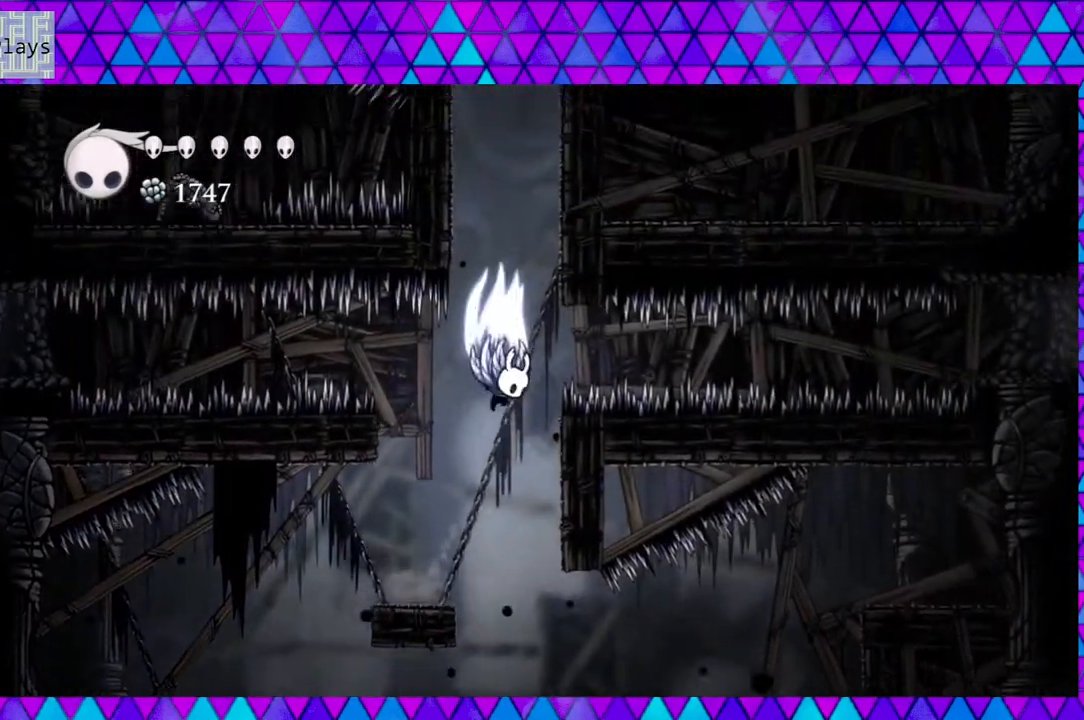
{"buttons": ["DPAD_RIGHT"], "left_stick": "center", "right_stick": "center", "events": [[233, "DPAD_RIGHT", "down"], [483, "B", "up"]]}
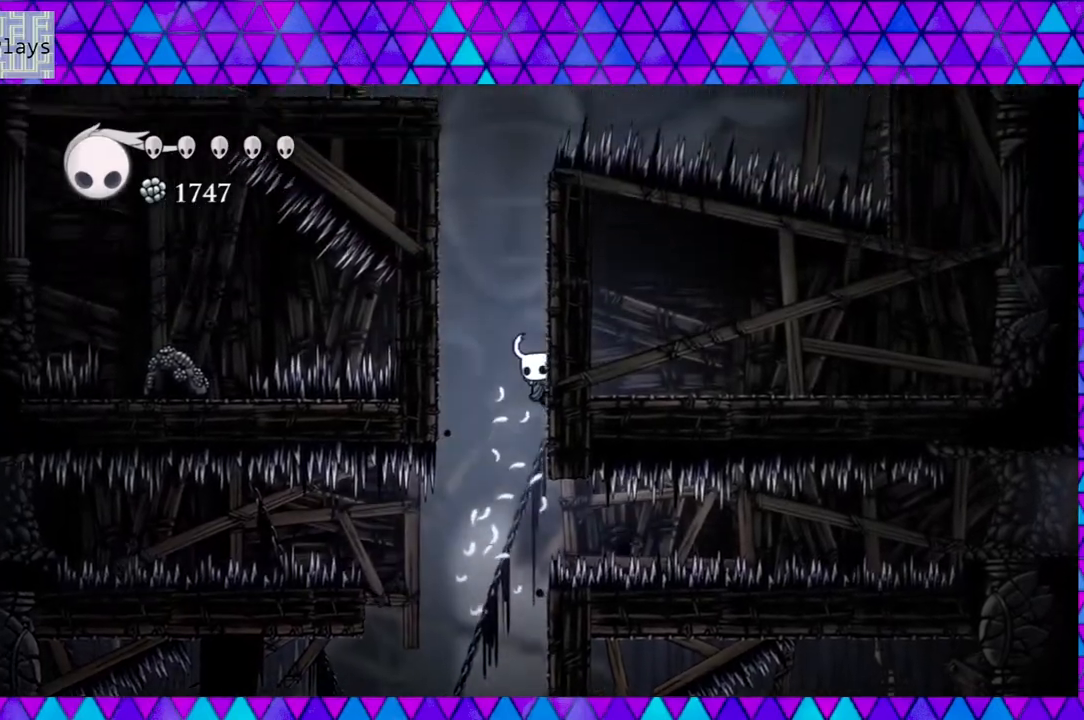
{"buttons": ["B"], "left_stick": "center", "right_stick": "center", "events": [[50, "B", "down"], [83, "DPAD_RIGHT", "up"], [117, "DPAD_LEFT", "down"], [400, "B", "up"], [433, "B", "down"], [483, "DPAD_LEFT", "up"]]}
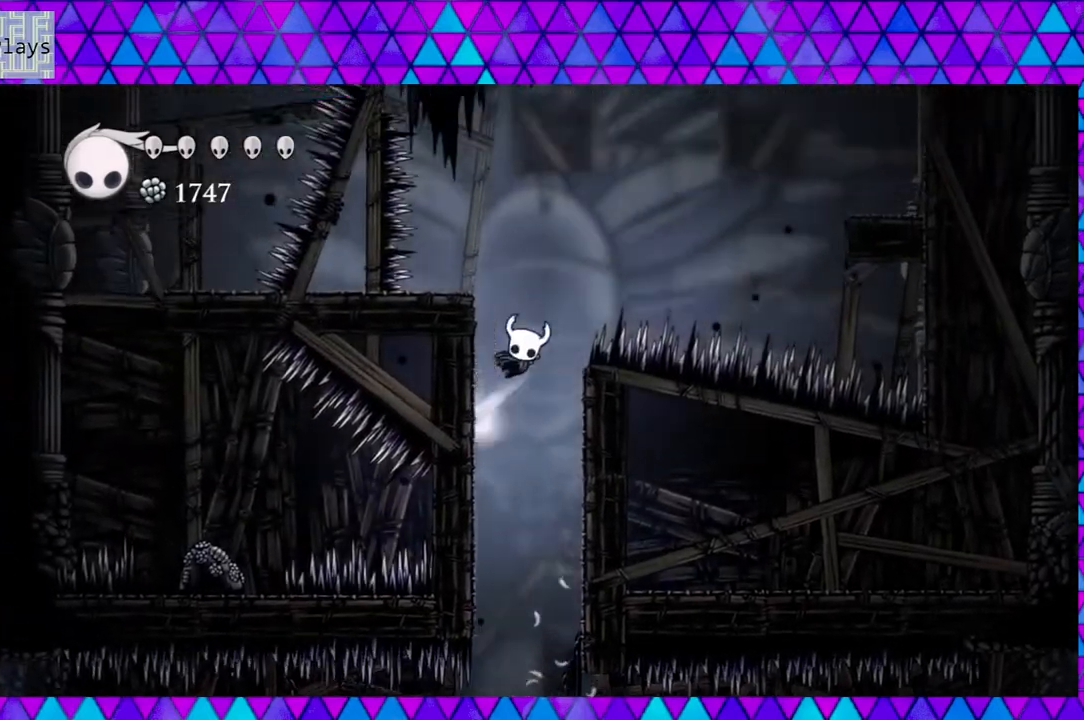
{"buttons": ["DPAD_LEFT"], "left_stick": "center", "right_stick": "center", "events": [[267, "DPAD_LEFT", "down"], [467, "B", "up"]]}
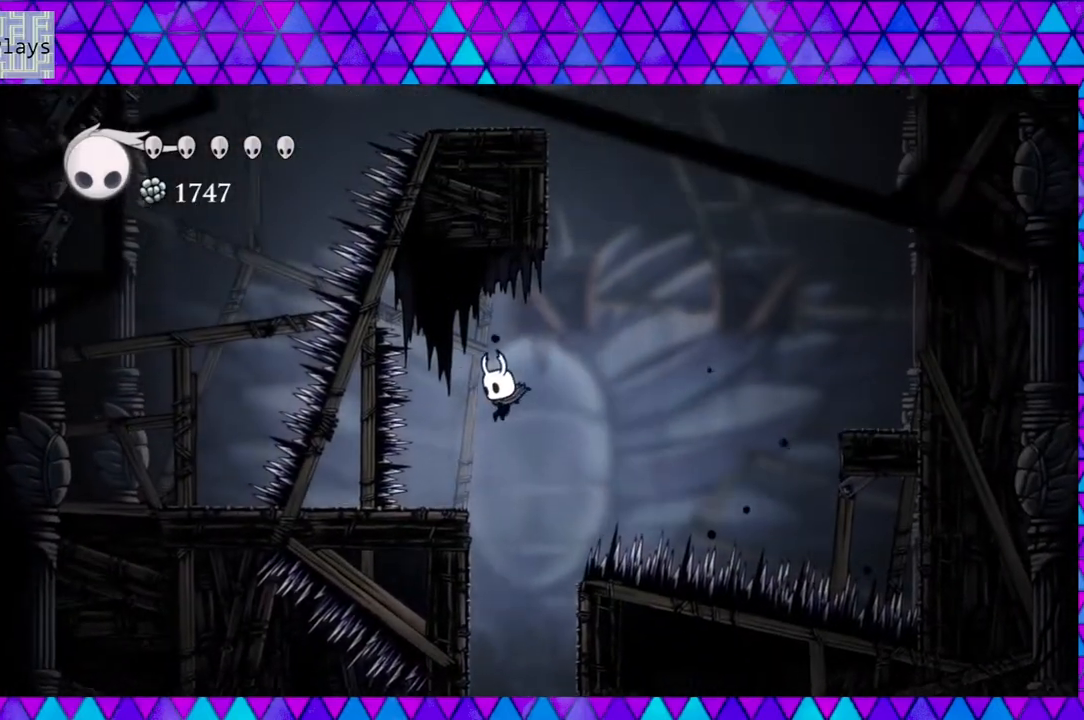
{"buttons": ["B"], "left_stick": "center", "right_stick": "center", "events": [[100, "DPAD_LEFT", "up"], [433, "B", "down"]]}
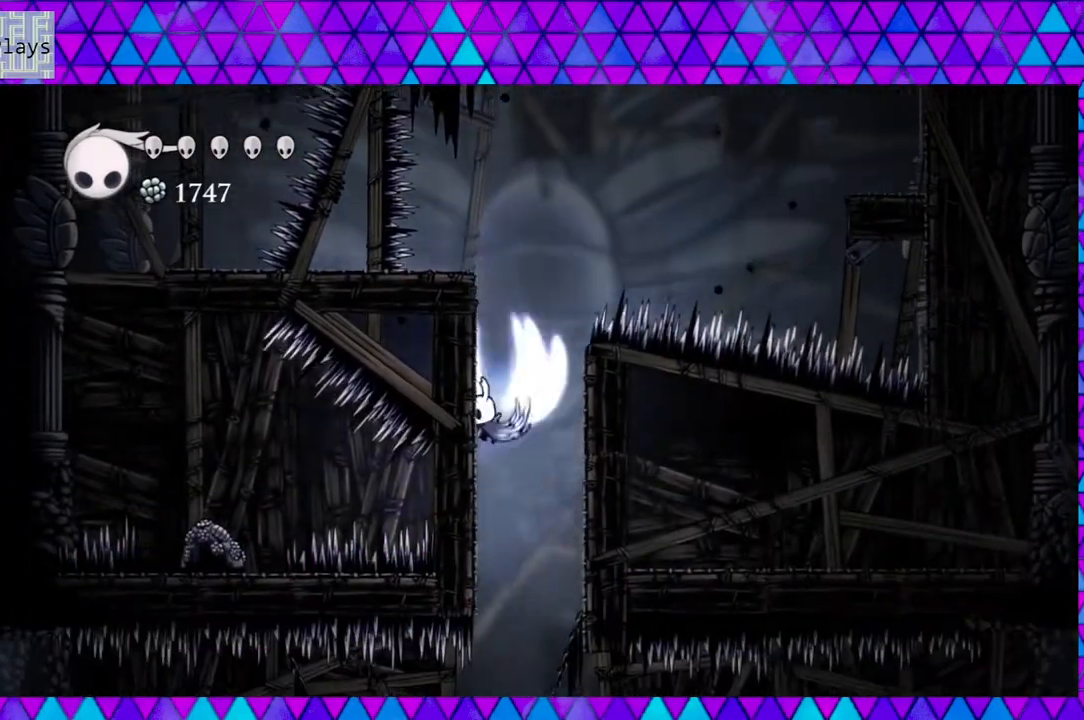
{"buttons": [], "left_stick": "center", "right_stick": "center", "events": [[100, "DPAD_RIGHT", "down"], [217, "DPAD_RIGHT", "up"], [350, "DPAD_LEFT", "down"], [500, "B", "up"], [500, "DPAD_LEFT", "up"]]}
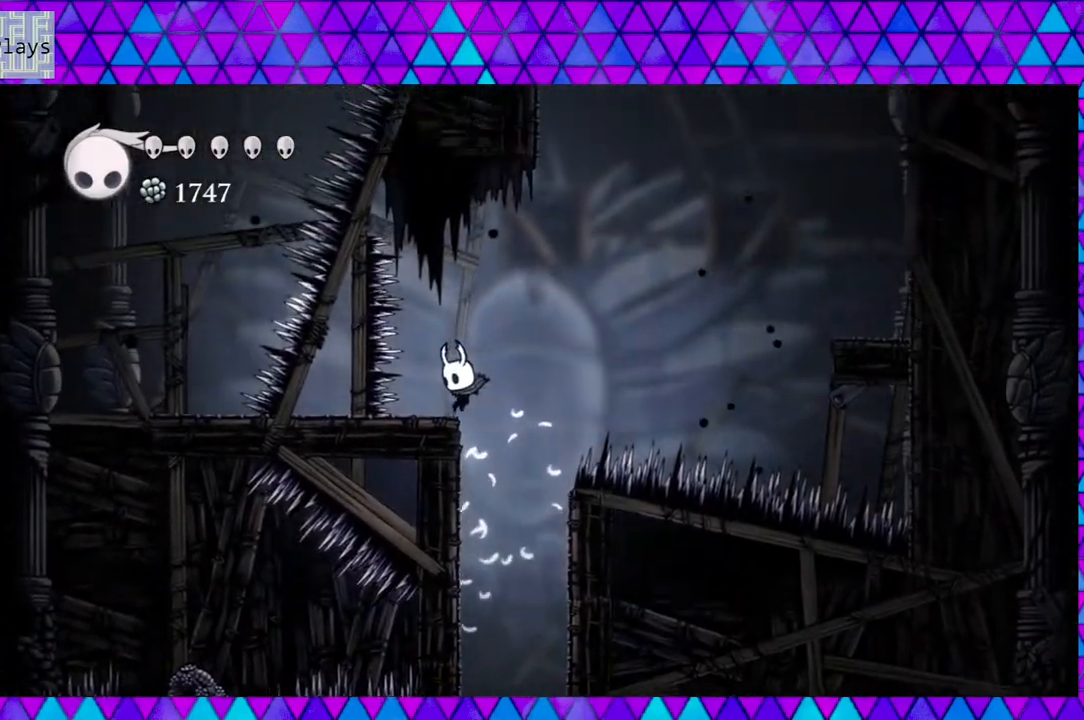
{"buttons": ["B", "DPAD_RIGHT"], "left_stick": "center", "right_stick": "center", "events": [[83, "DPAD_LEFT", "down"], [217, "DPAD_LEFT", "up"], [333, "B", "down"], [500, "DPAD_RIGHT", "down"]]}
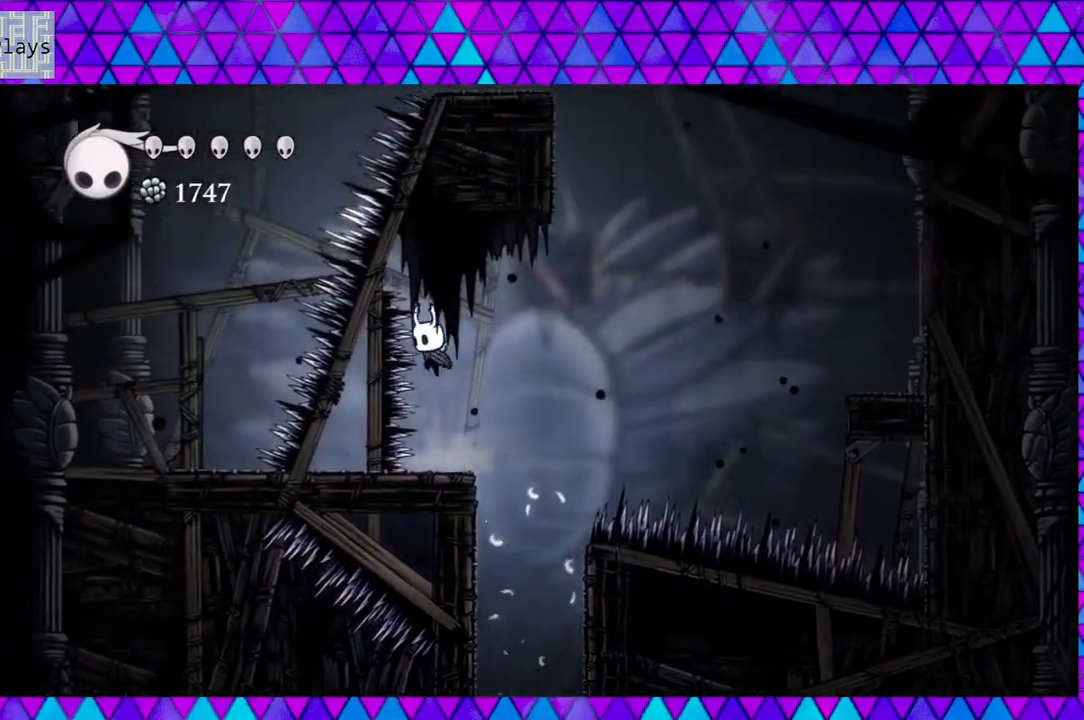
{"buttons": ["B", "DPAD_RIGHT"], "left_stick": "center", "right_stick": "center", "events": [[100, "DPAD_UP", "down"], [200, "DPAD_UP", "up"], [233, "B", "up"], [350, "B", "down"]]}